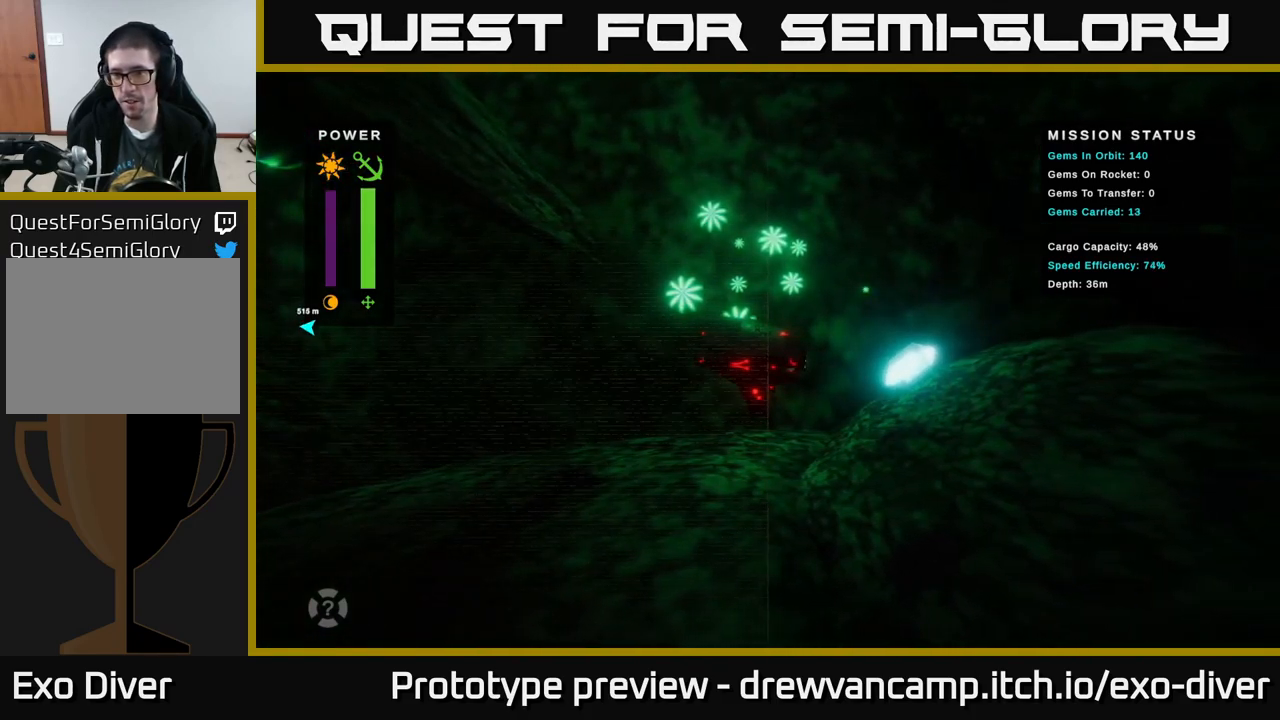
Gameplay with a controller (Xbox layout); each line is a JSON object with the inputs held at the frame after it. "events" lists button and stick changes between this image and that frame as [ms after this image, input, new state], when the widget could be followed in between.
{"buttons": [], "left_stick": "center", "right_stick": "center", "events": []}
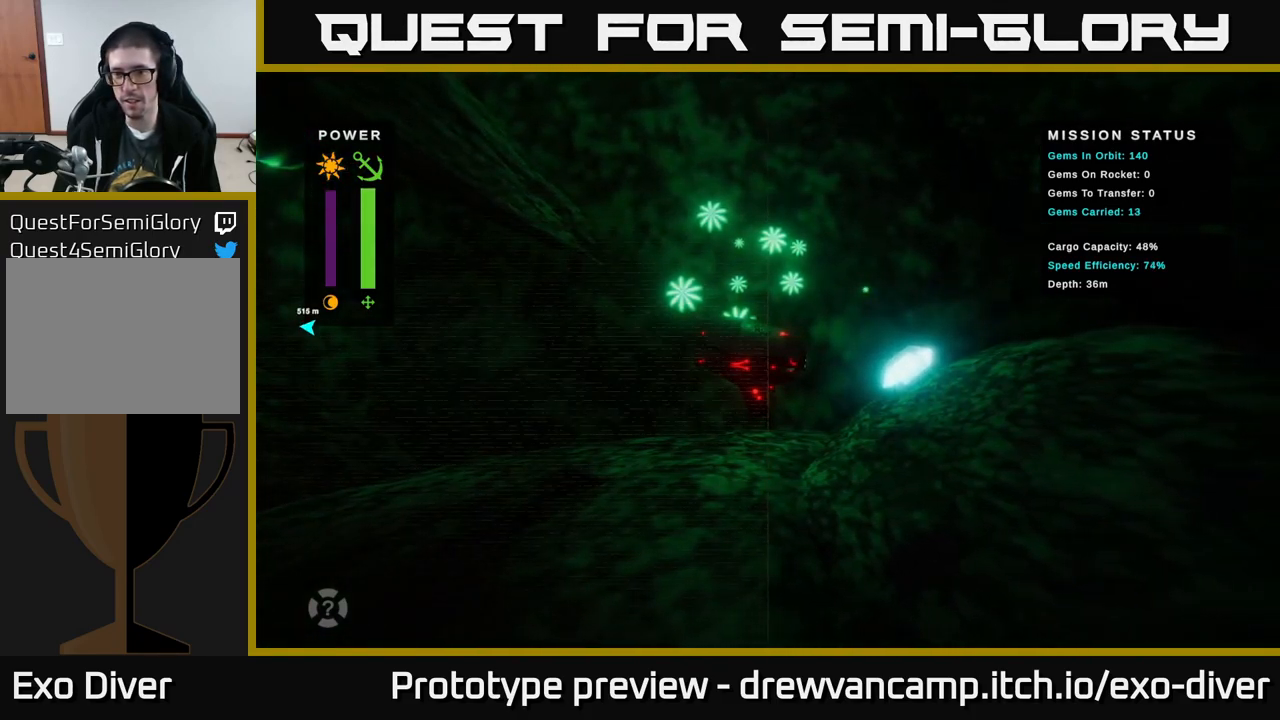
{"buttons": [], "left_stick": "left", "right_stick": "center", "events": [[383, "left_stick", "left"]]}
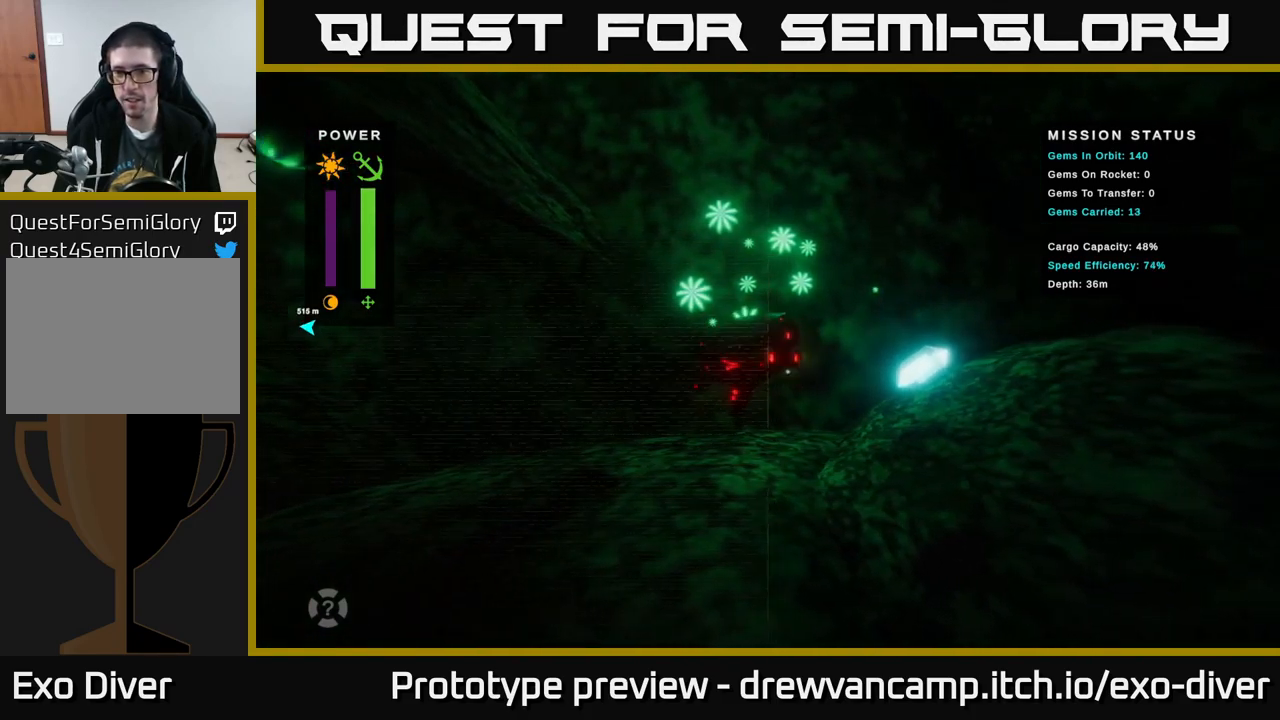
{"buttons": ["B"], "left_stick": "center", "right_stick": "center", "events": [[100, "left_stick", "center"], [267, "left_stick", "left"], [400, "left_stick", "center"], [484, "B", "down"]]}
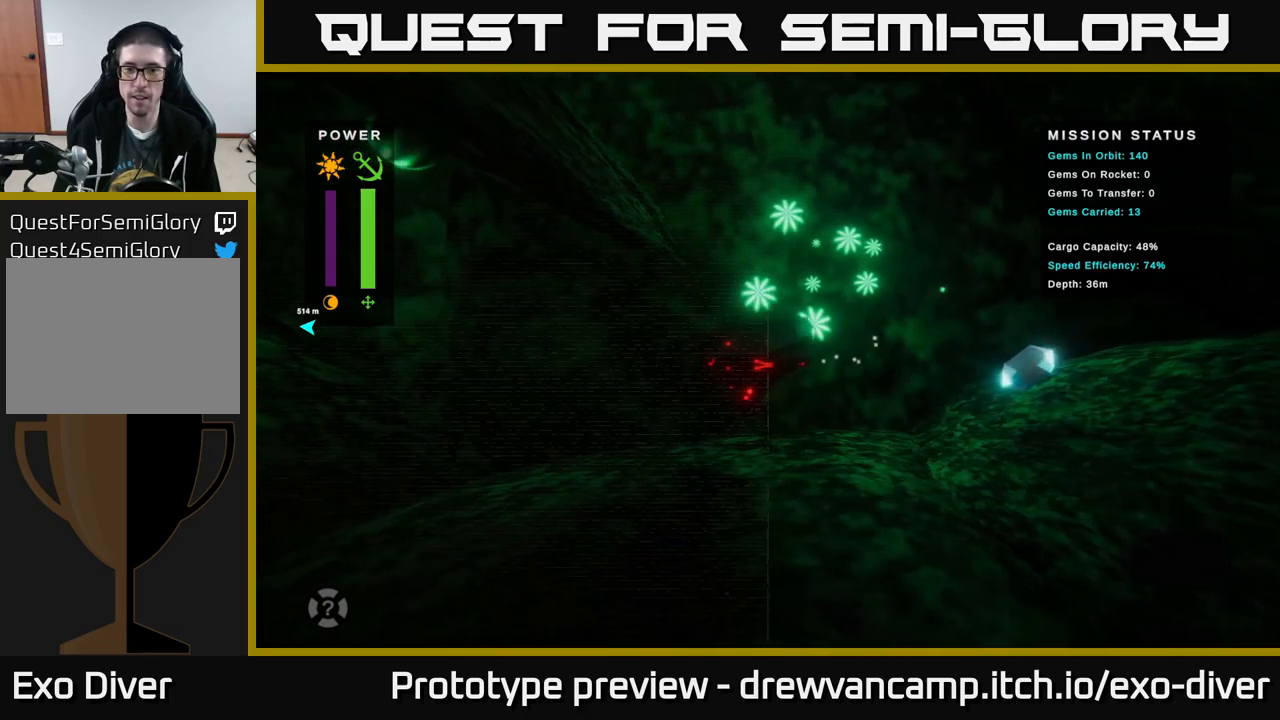
{"buttons": [], "left_stick": "center", "right_stick": "center", "events": [[67, "B", "up"], [150, "left_stick", "left"], [400, "left_stick", "center"]]}
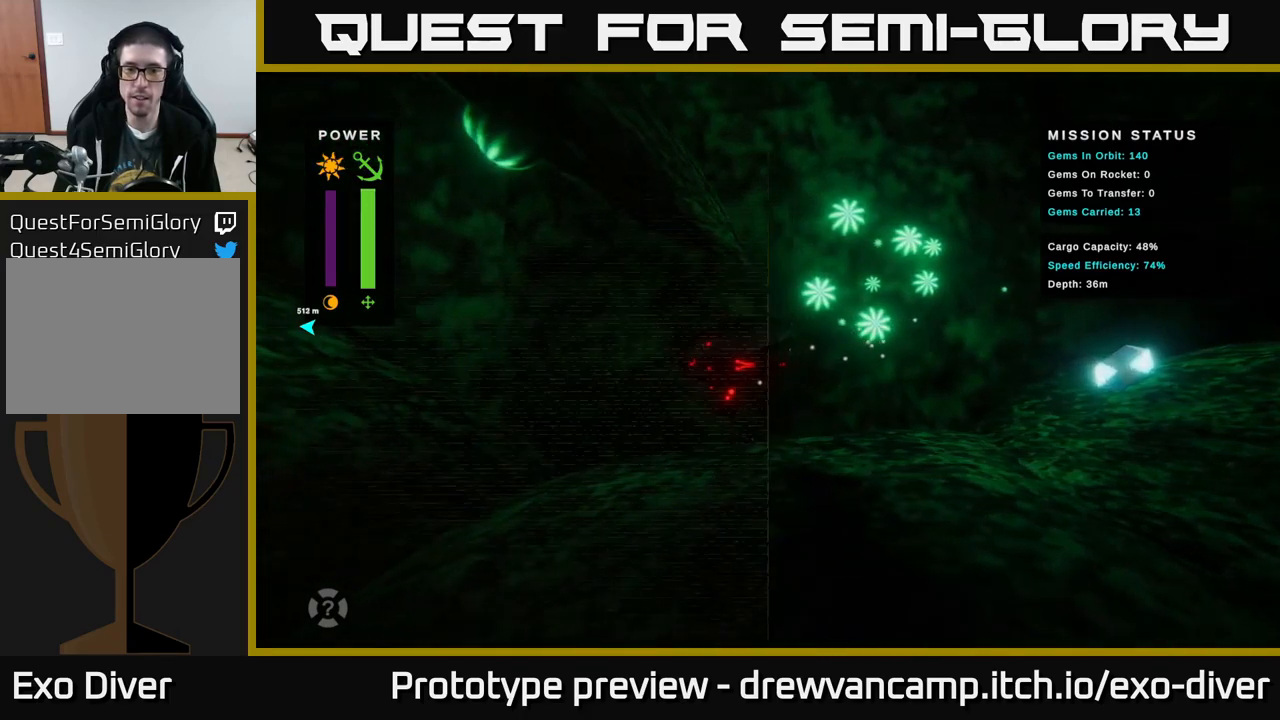
{"buttons": [], "left_stick": "center", "right_stick": "center", "events": [[117, "B", "down"], [150, "B", "up"]]}
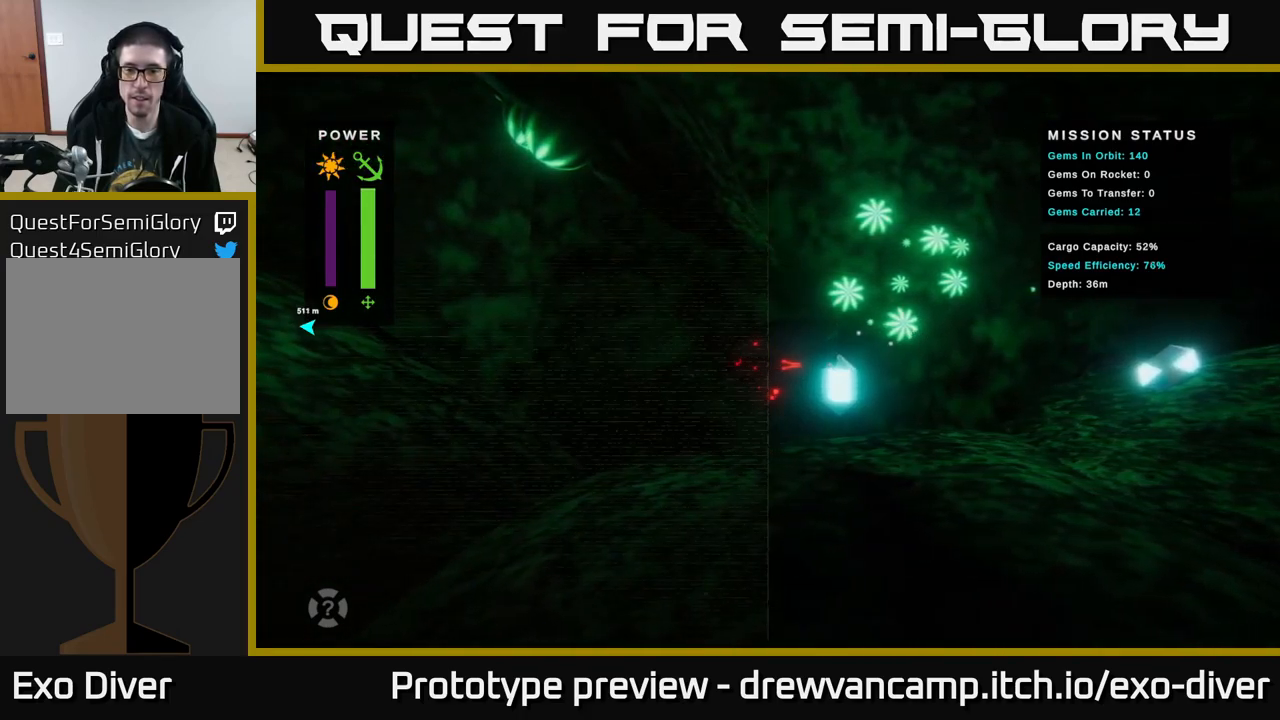
{"buttons": [], "left_stick": "left", "right_stick": "center", "events": [[100, "left_stick", "up-left"], [217, "left_stick", "left"]]}
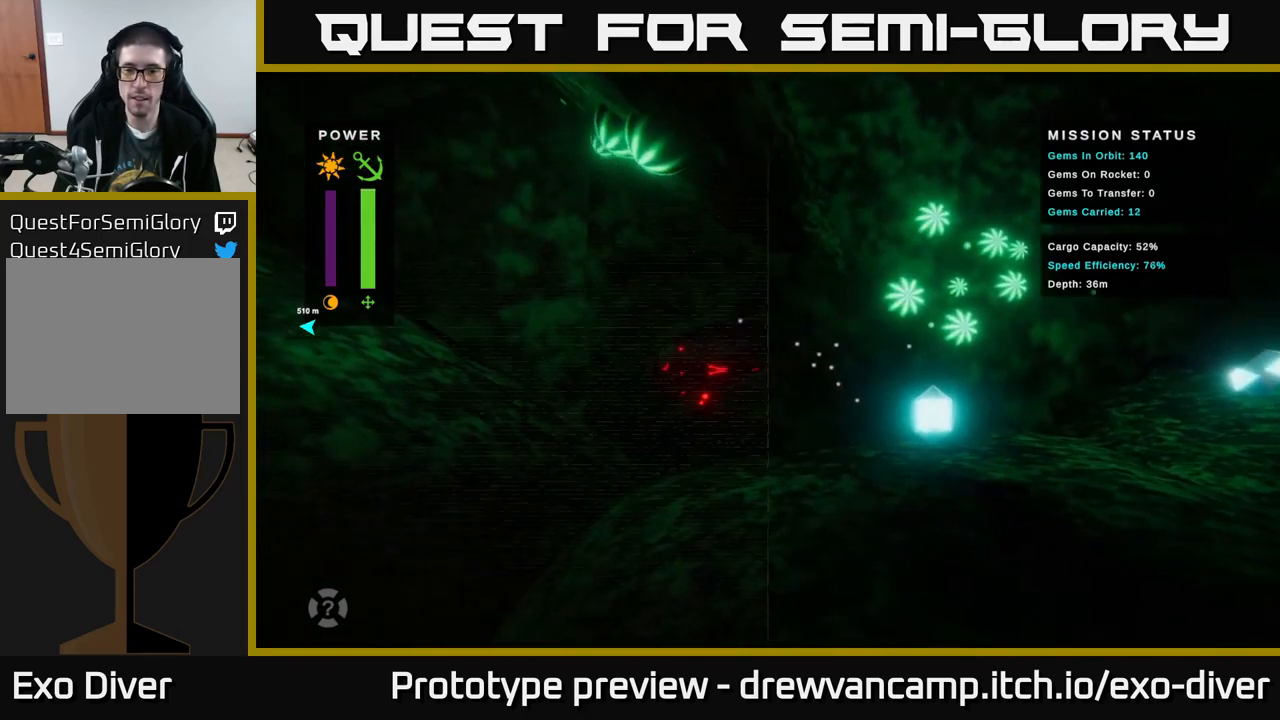
{"buttons": [], "left_stick": "center", "right_stick": "center", "events": [[17, "left_stick", "center"], [150, "left_stick", "left"], [417, "left_stick", "center"]]}
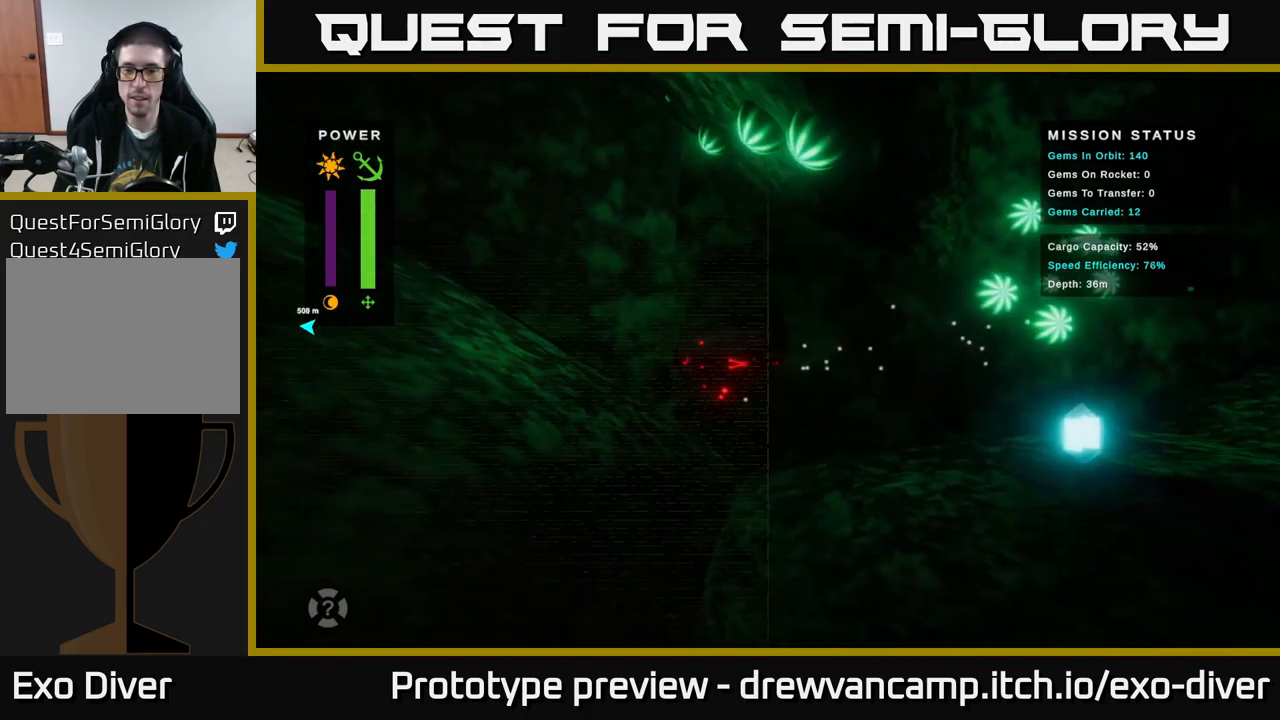
{"buttons": [], "left_stick": "left", "right_stick": "center", "events": [[17, "B", "down"], [100, "B", "up"], [434, "left_stick", "left"]]}
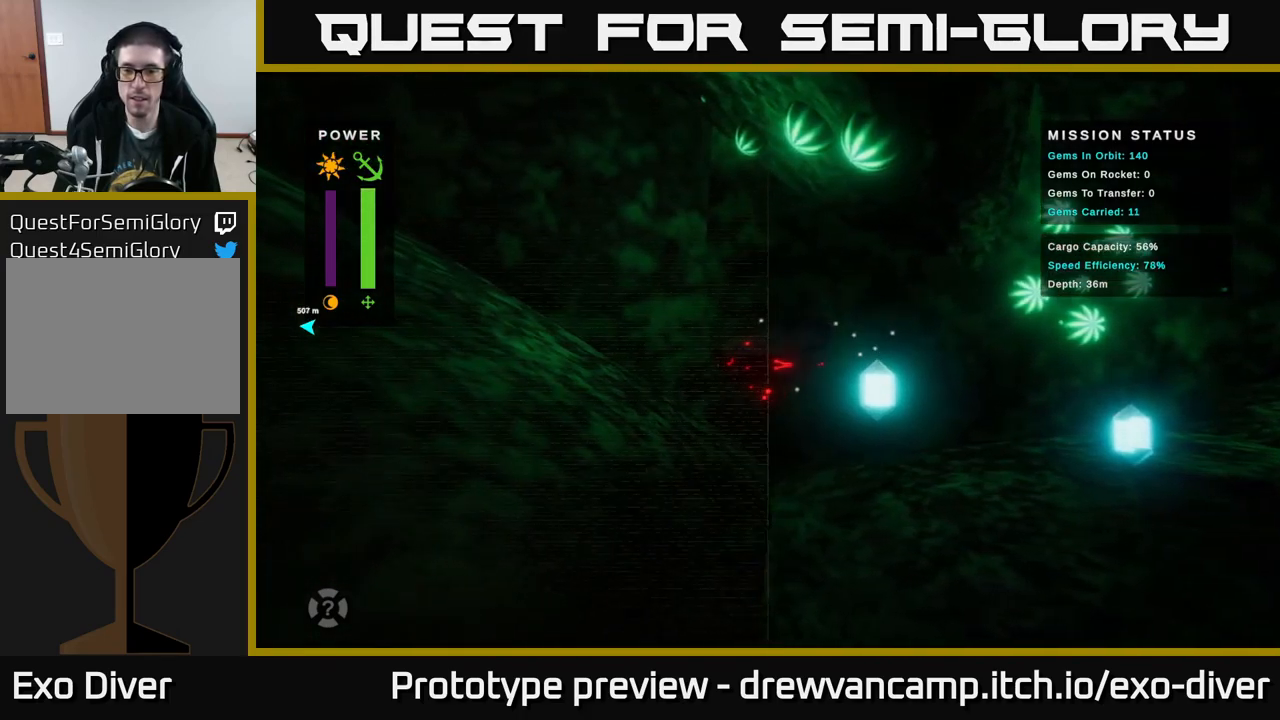
{"buttons": [], "left_stick": "up-left", "right_stick": "center", "events": [[100, "left_stick", "up-left"]]}
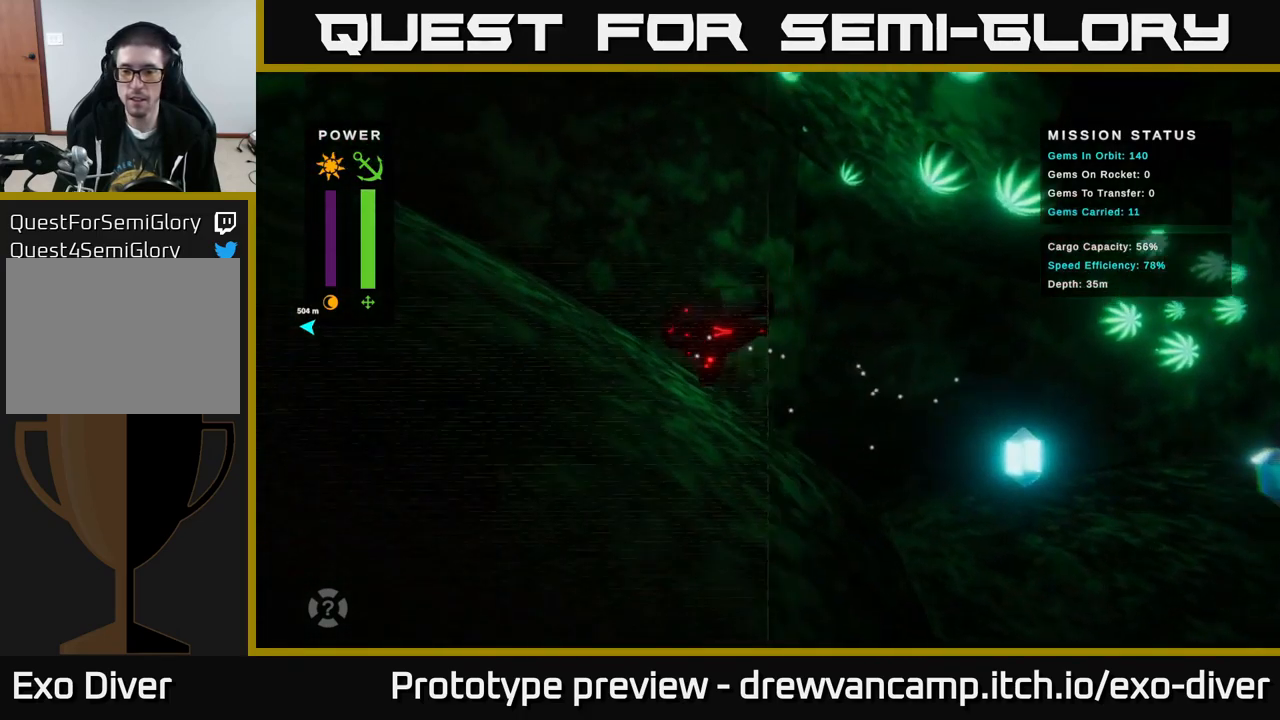
{"buttons": [], "left_stick": "center", "right_stick": "center", "events": [[150, "left_stick", "center"], [334, "B", "down"], [400, "B", "up"]]}
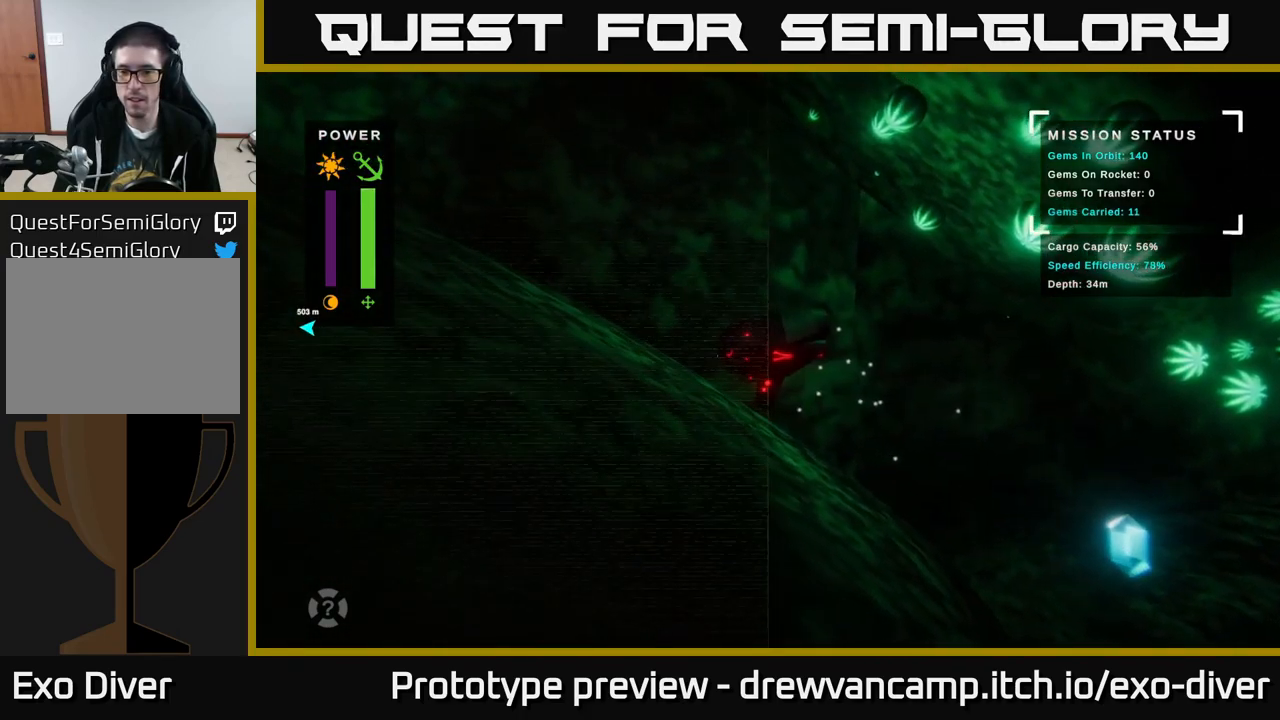
{"buttons": [], "left_stick": "center", "right_stick": "center", "events": [[334, "B", "down"], [367, "B", "up"]]}
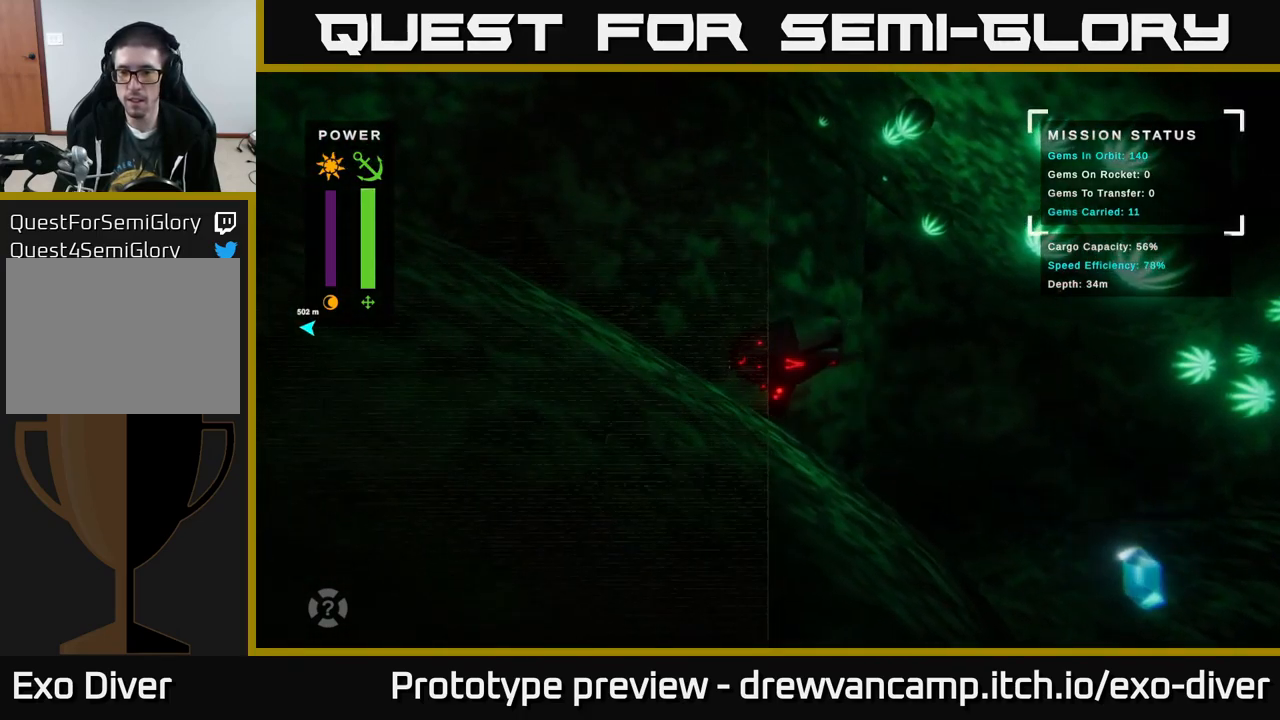
{"buttons": [], "left_stick": "down-right", "right_stick": "center", "events": [[250, "left_stick", "right"], [450, "left_stick", "down-right"]]}
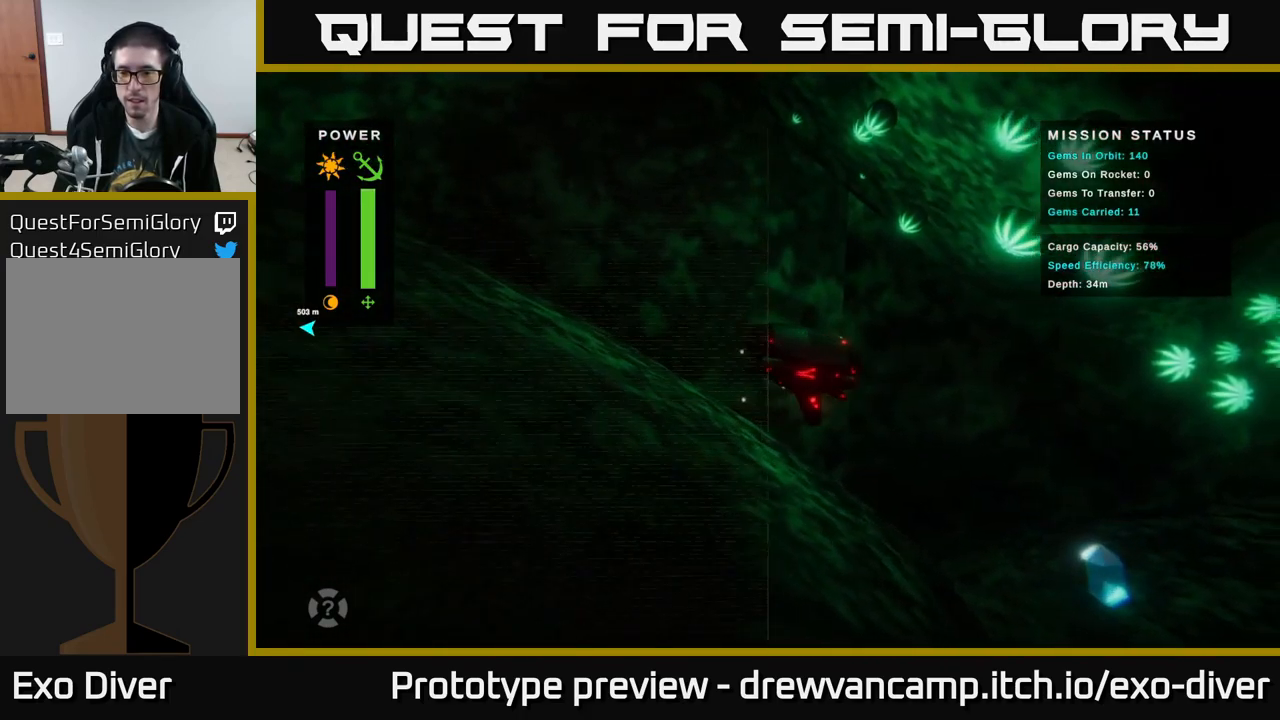
{"buttons": [], "left_stick": "center", "right_stick": "center", "events": [[84, "left_stick", "down-left"], [233, "left_stick", "center"], [400, "B", "down"], [466, "B", "up"]]}
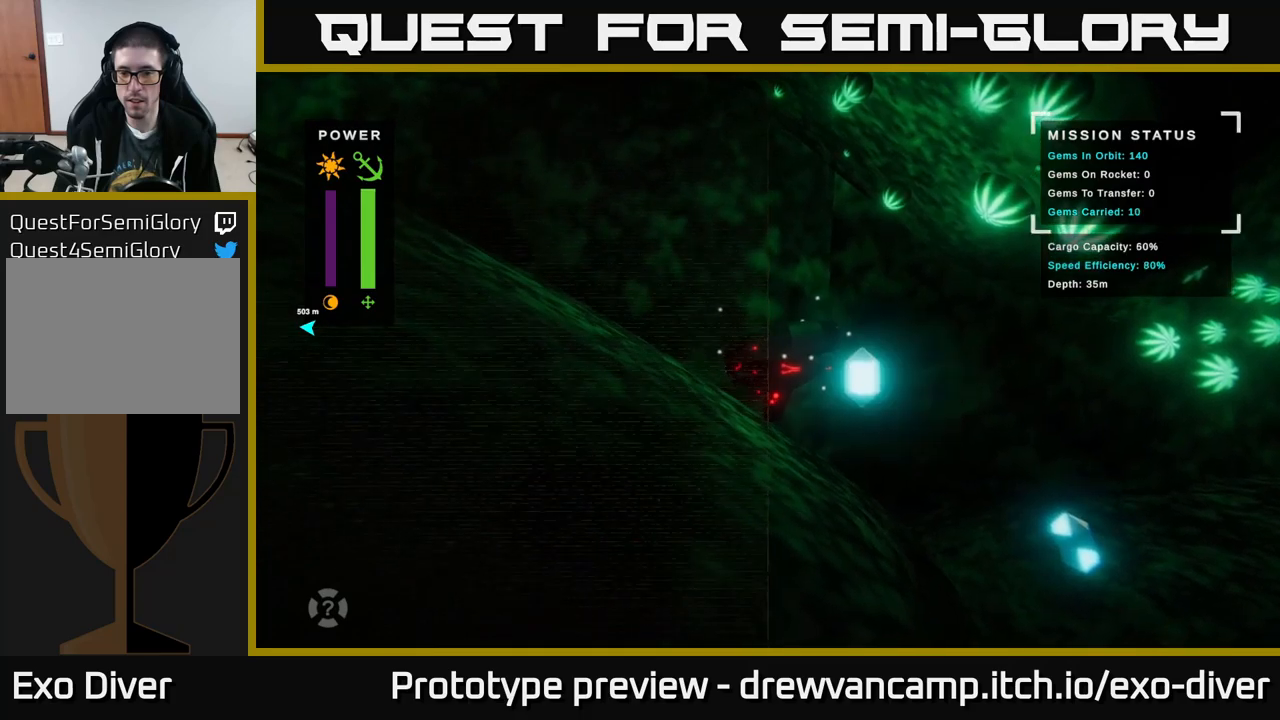
{"buttons": [], "left_stick": "center", "right_stick": "center", "events": []}
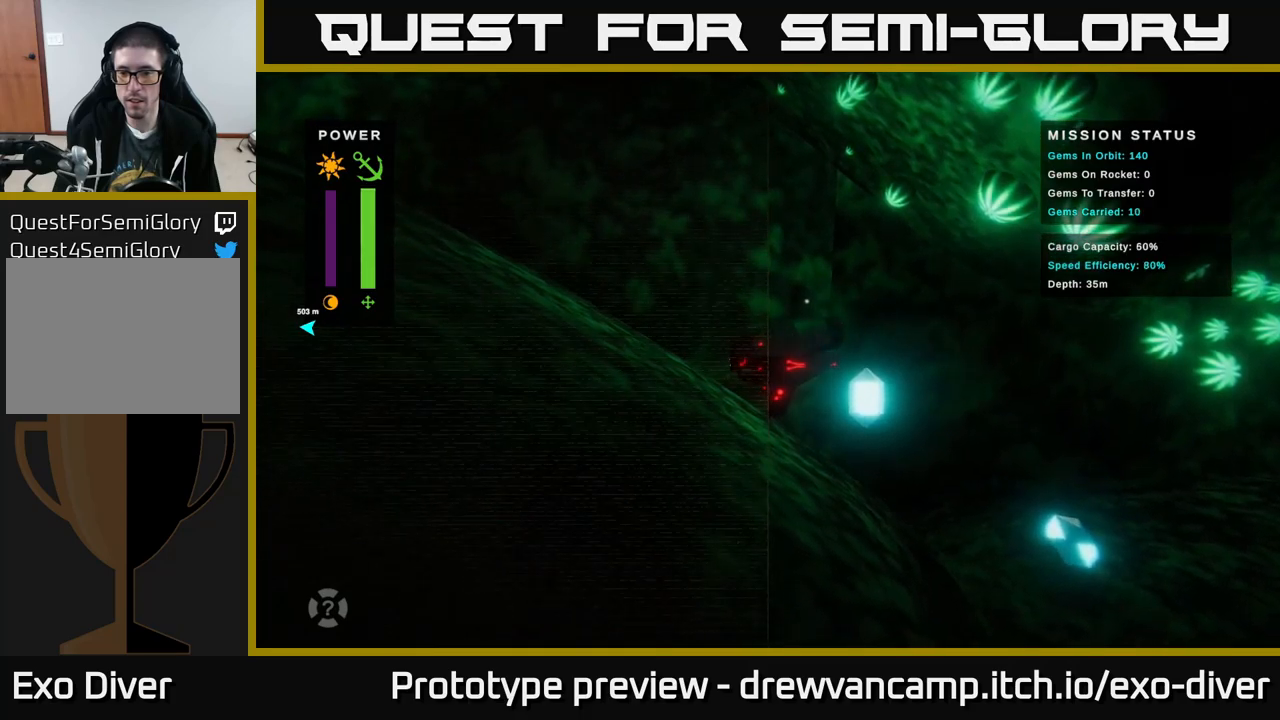
{"buttons": [], "left_stick": "center", "right_stick": "center", "events": []}
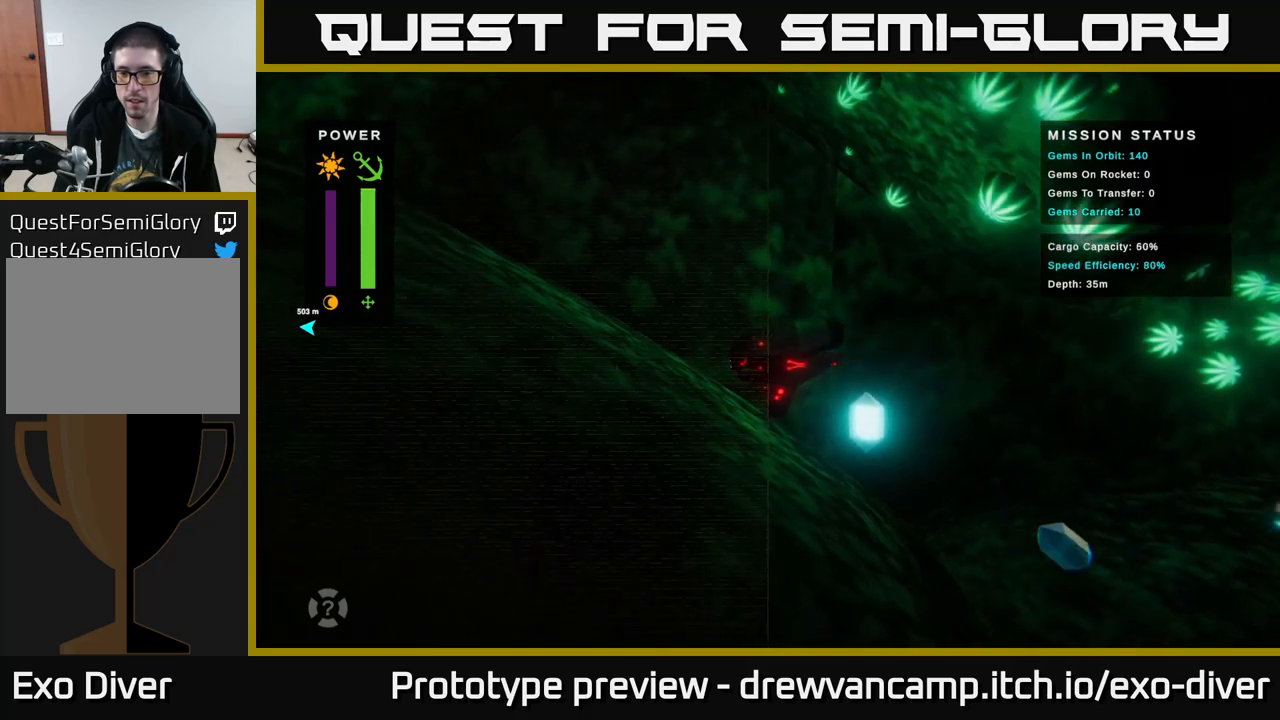
{"buttons": [], "left_stick": "right", "right_stick": "center", "events": [[183, "left_stick", "right"]]}
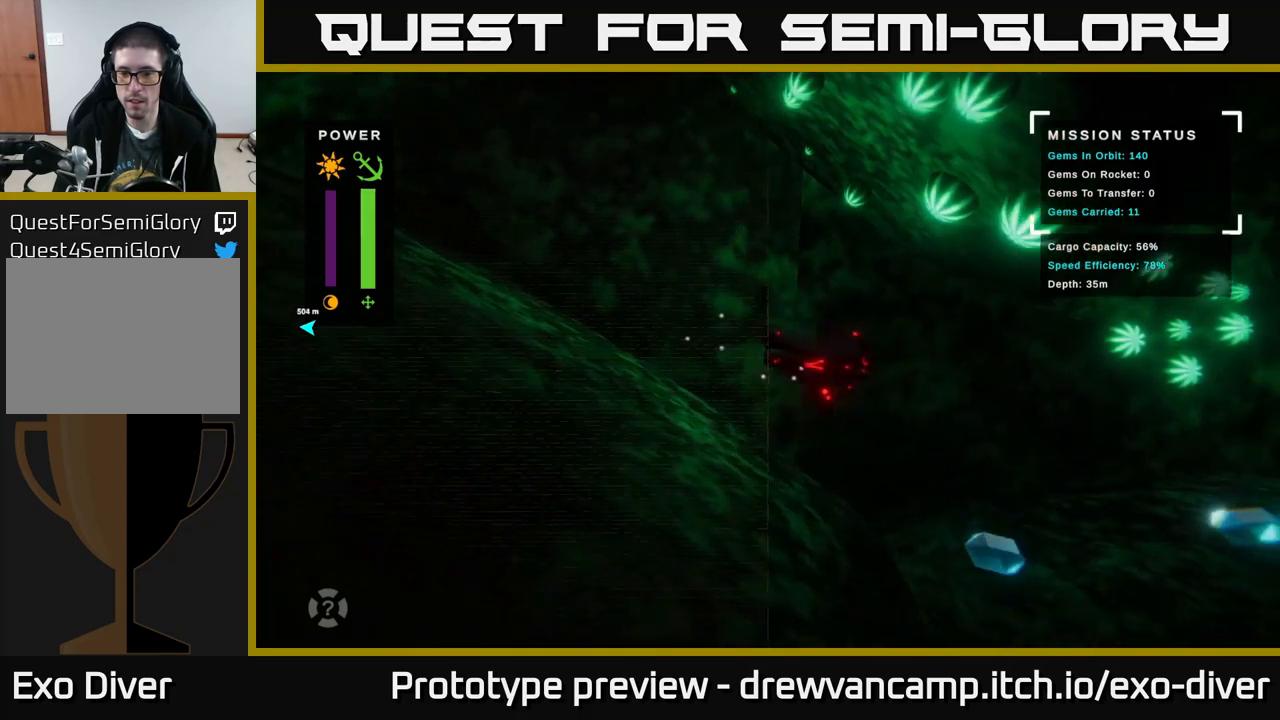
{"buttons": [], "left_stick": "left", "right_stick": "center", "events": [[200, "left_stick", "center"], [266, "left_stick", "left"]]}
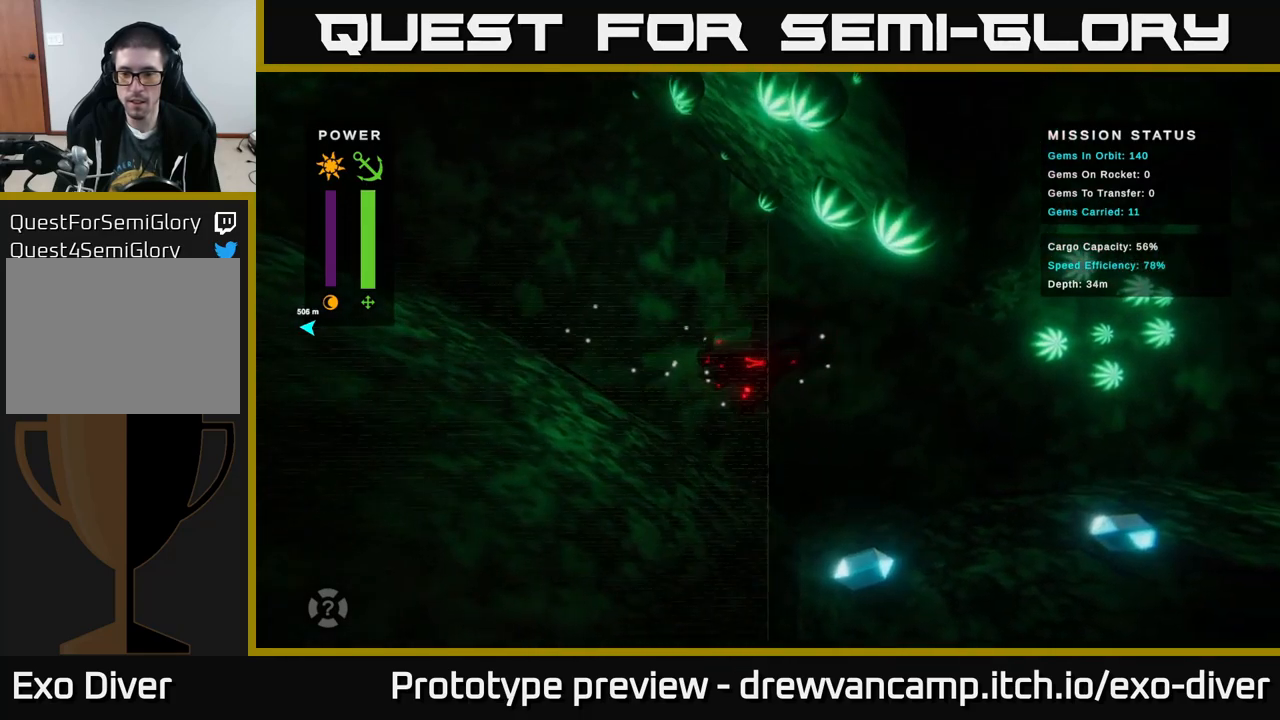
{"buttons": [], "left_stick": "center", "right_stick": "center", "events": [[100, "left_stick", "up-left"], [250, "left_stick", "left"], [483, "left_stick", "center"]]}
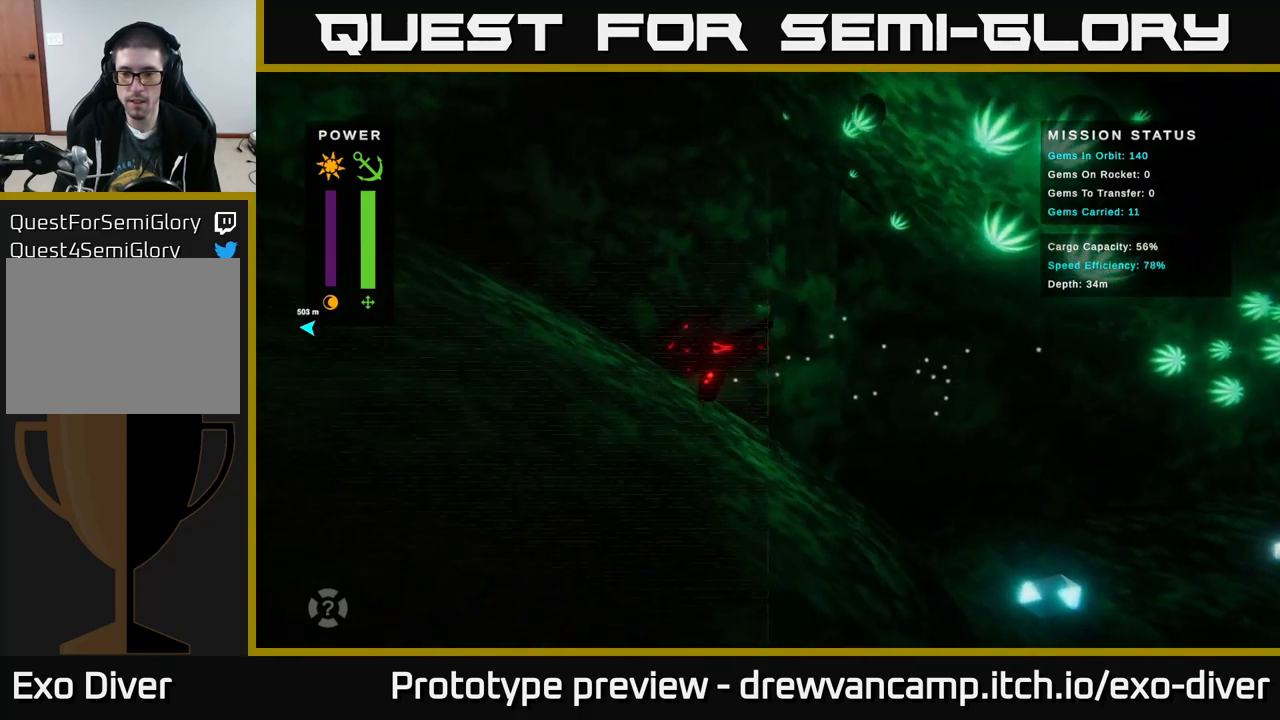
{"buttons": [], "left_stick": "center", "right_stick": "center", "events": [[66, "B", "down"], [116, "B", "up"]]}
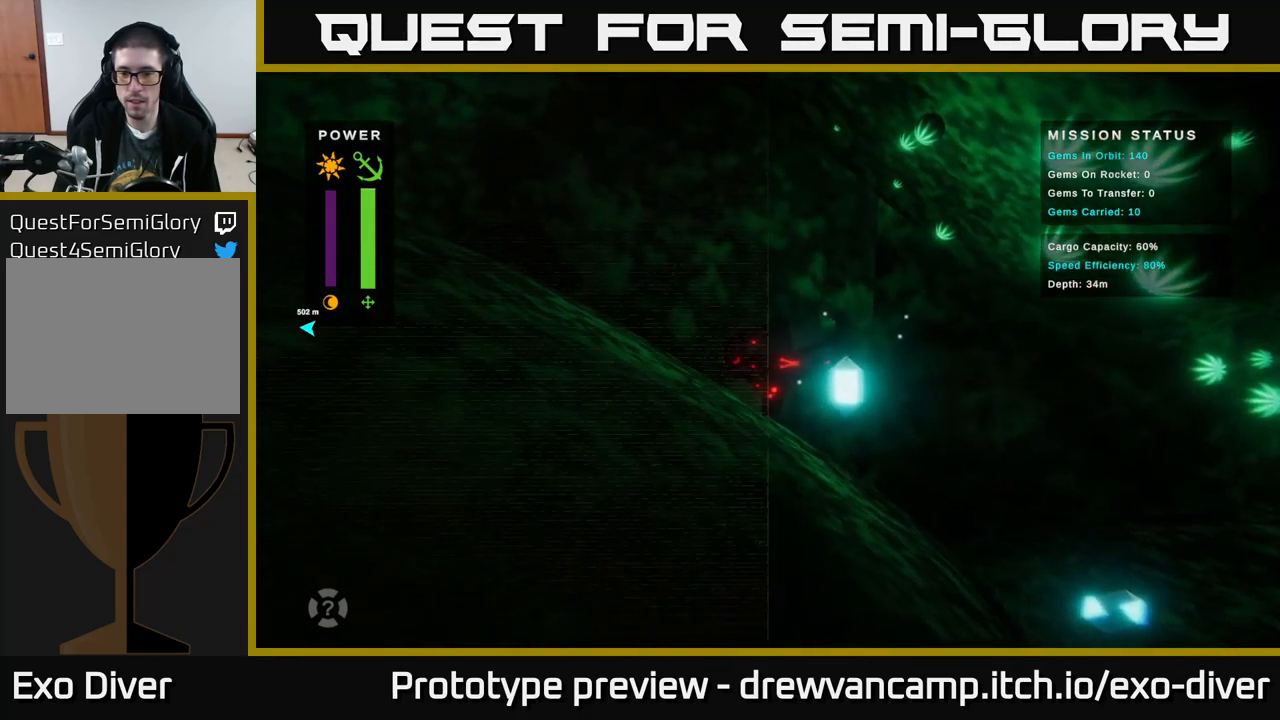
{"buttons": [], "left_stick": "center", "right_stick": "center", "events": []}
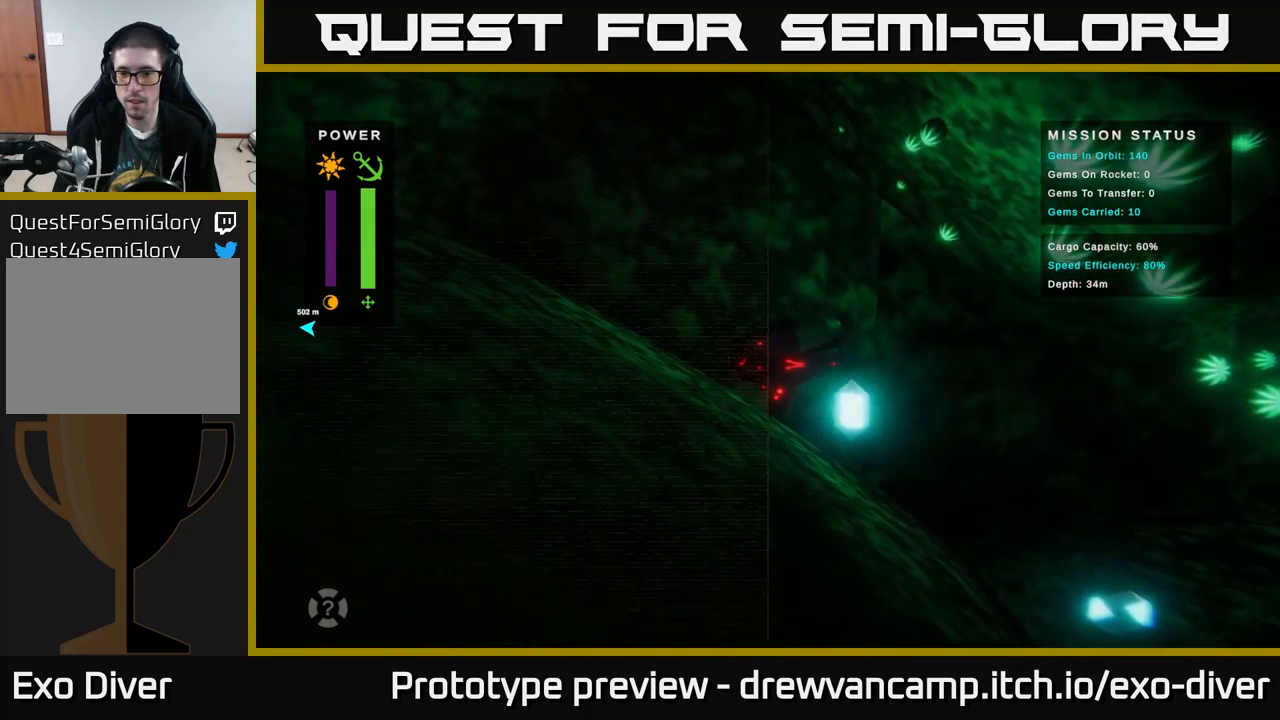
{"buttons": [], "left_stick": "right", "right_stick": "center", "events": [[133, "left_stick", "up"], [483, "left_stick", "right"]]}
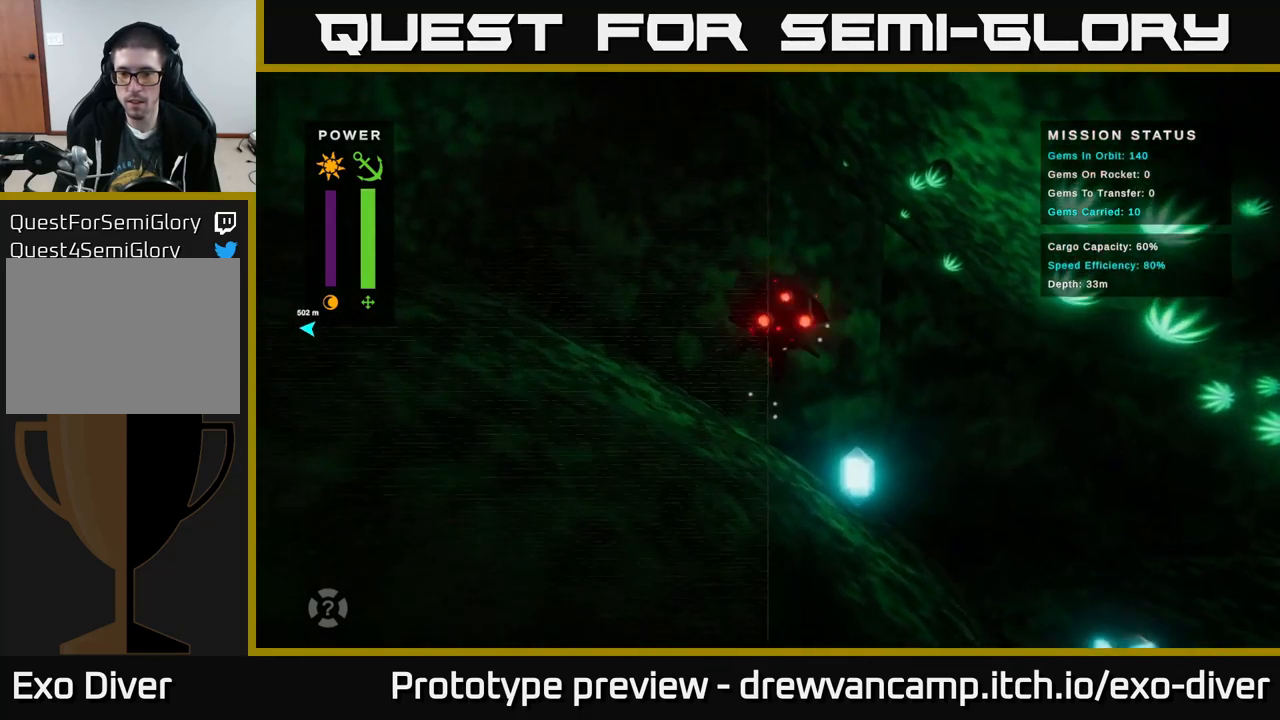
{"buttons": [], "left_stick": "right", "right_stick": "center", "events": []}
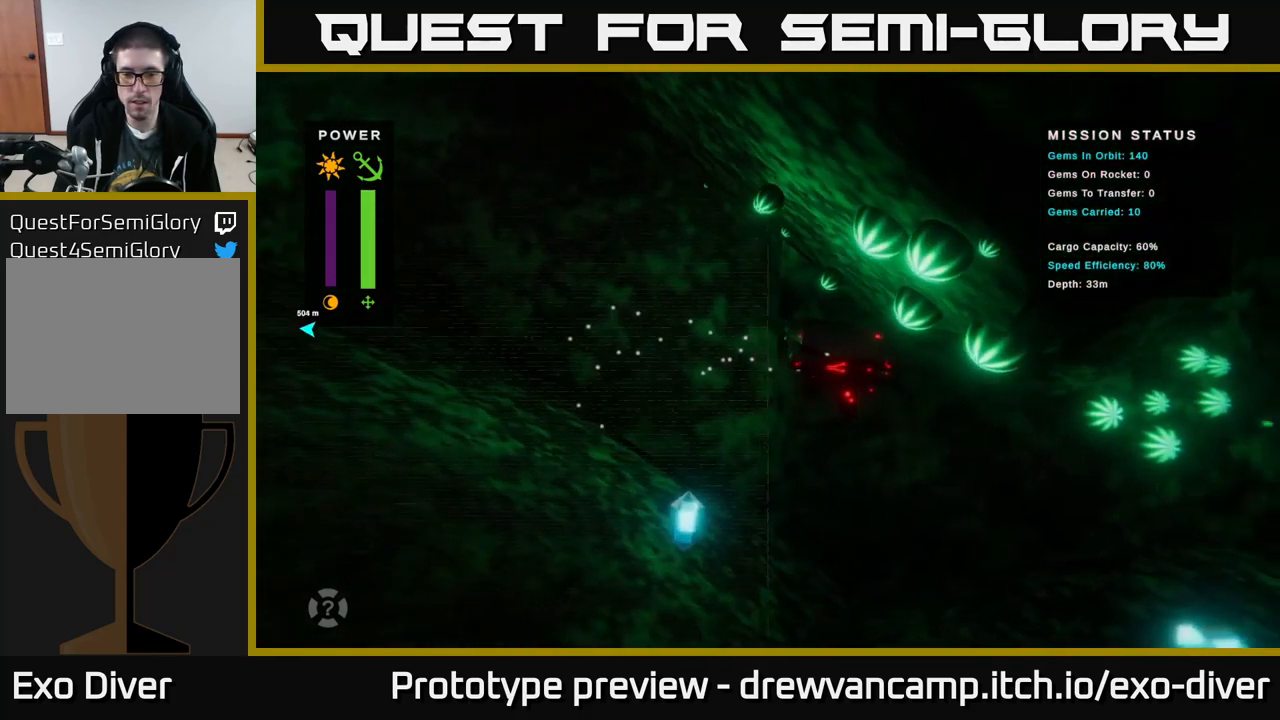
{"buttons": [], "left_stick": "center", "right_stick": "center", "events": [[33, "left_stick", "down-right"], [367, "left_stick", "center"]]}
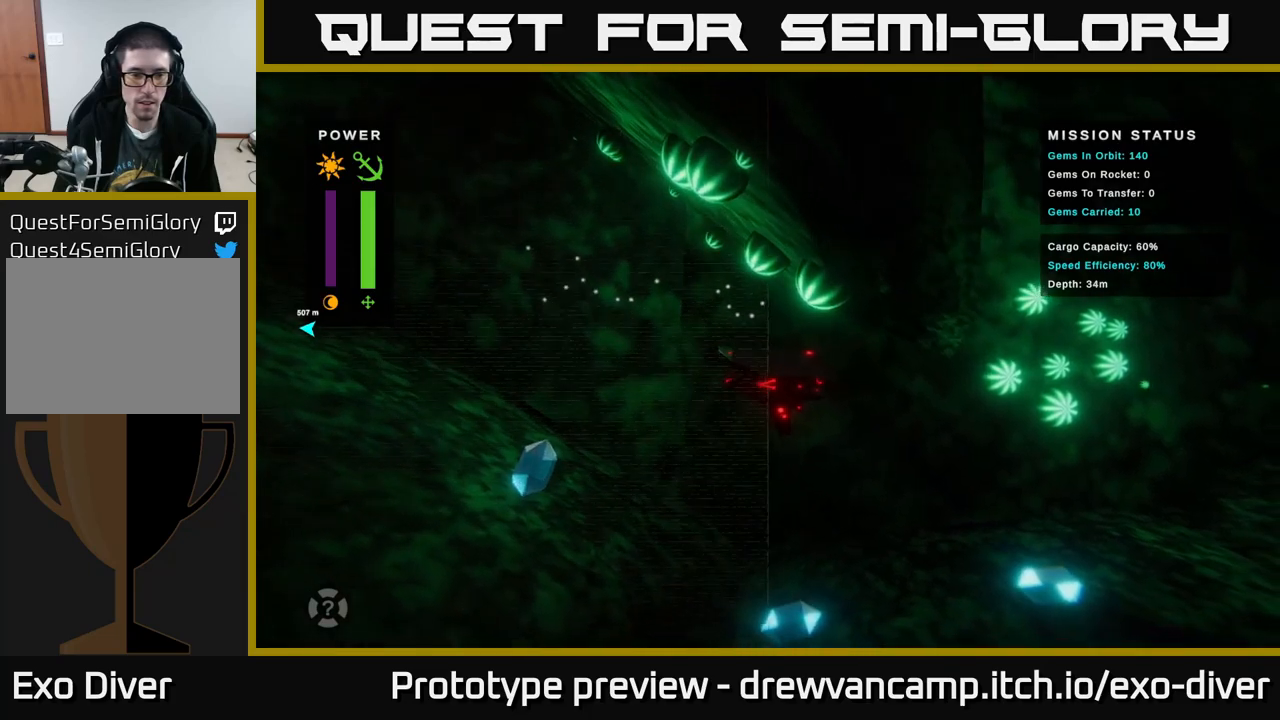
{"buttons": [], "left_stick": "center", "right_stick": "center", "events": []}
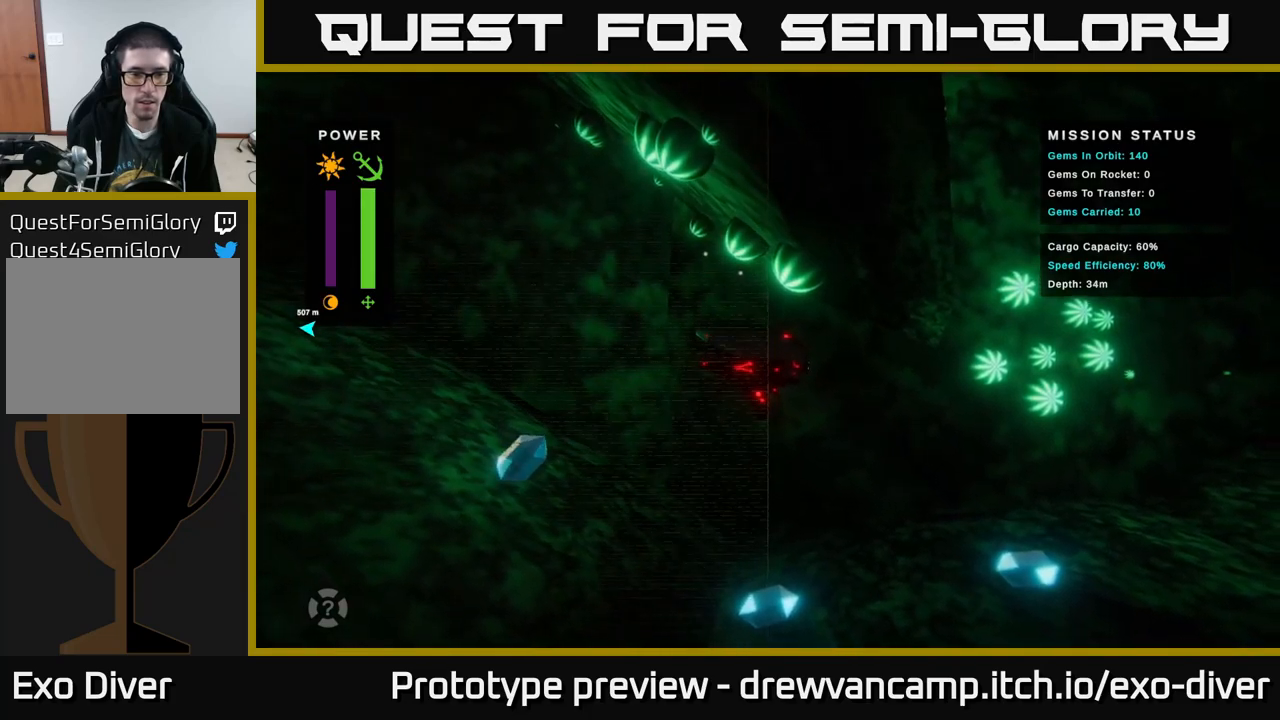
{"buttons": [], "left_stick": "center", "right_stick": "center", "events": []}
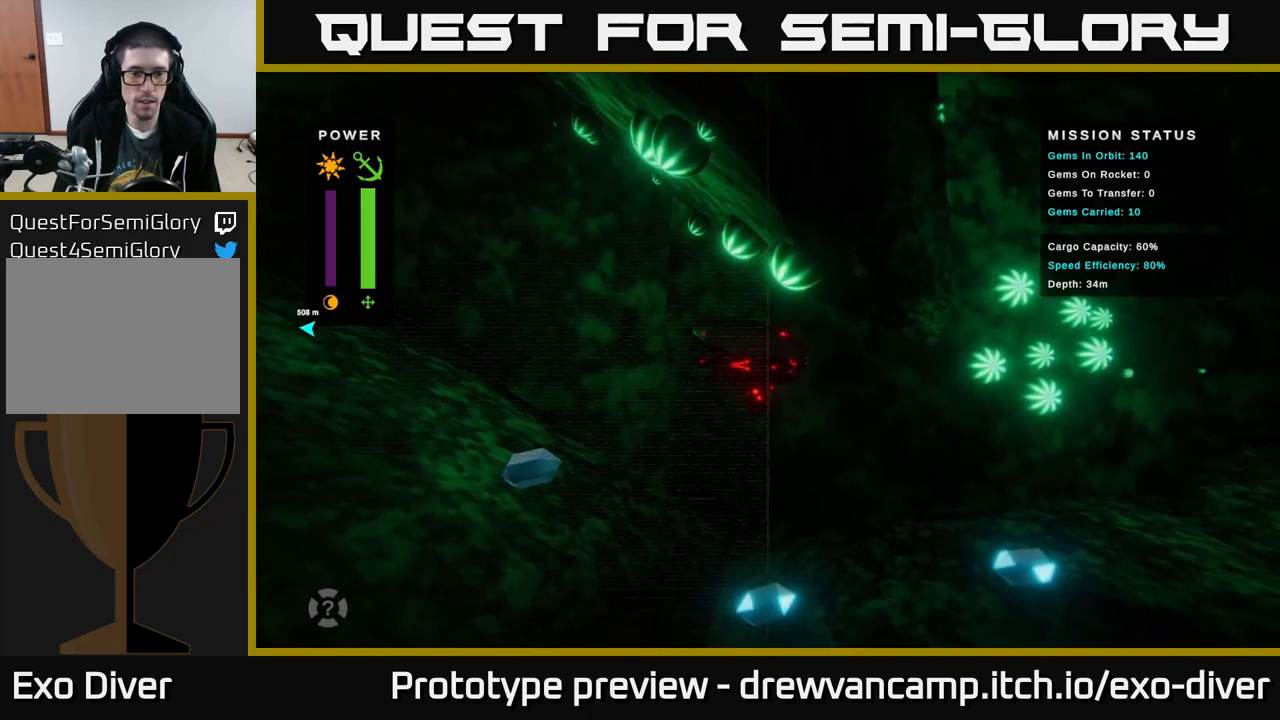
{"buttons": [], "left_stick": "center", "right_stick": "center", "events": []}
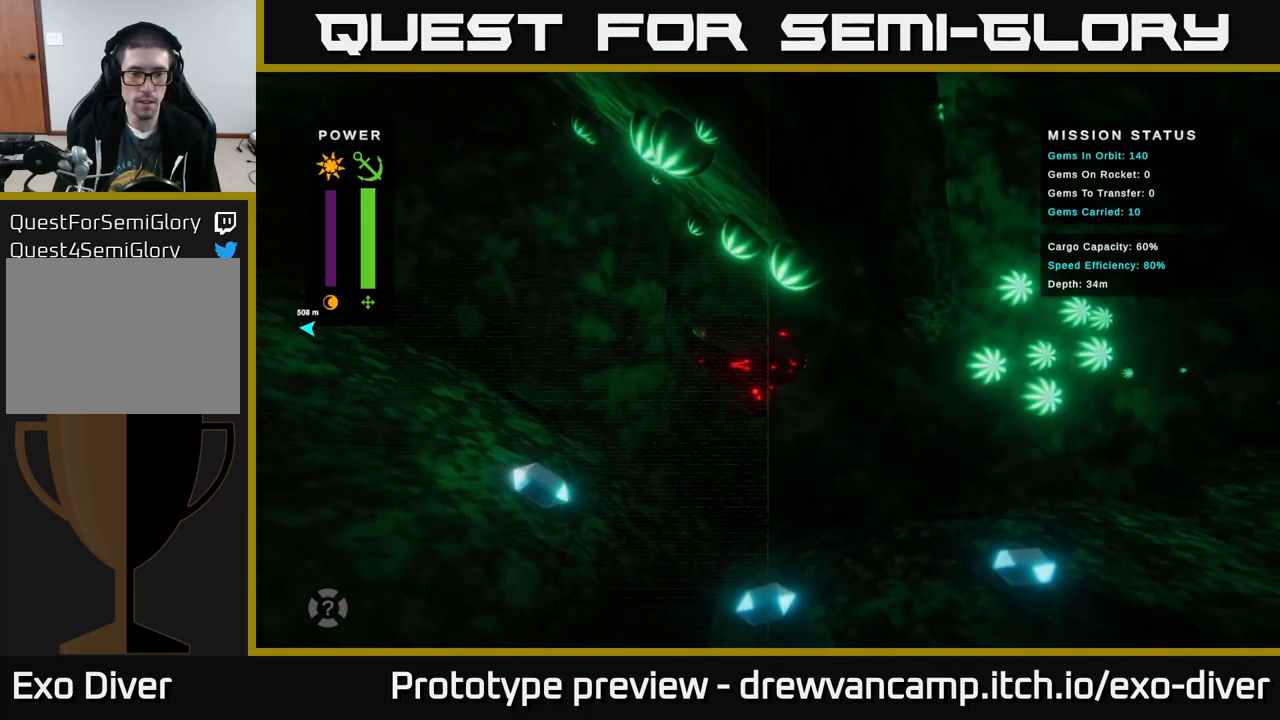
{"buttons": [], "left_stick": "center", "right_stick": "center", "events": []}
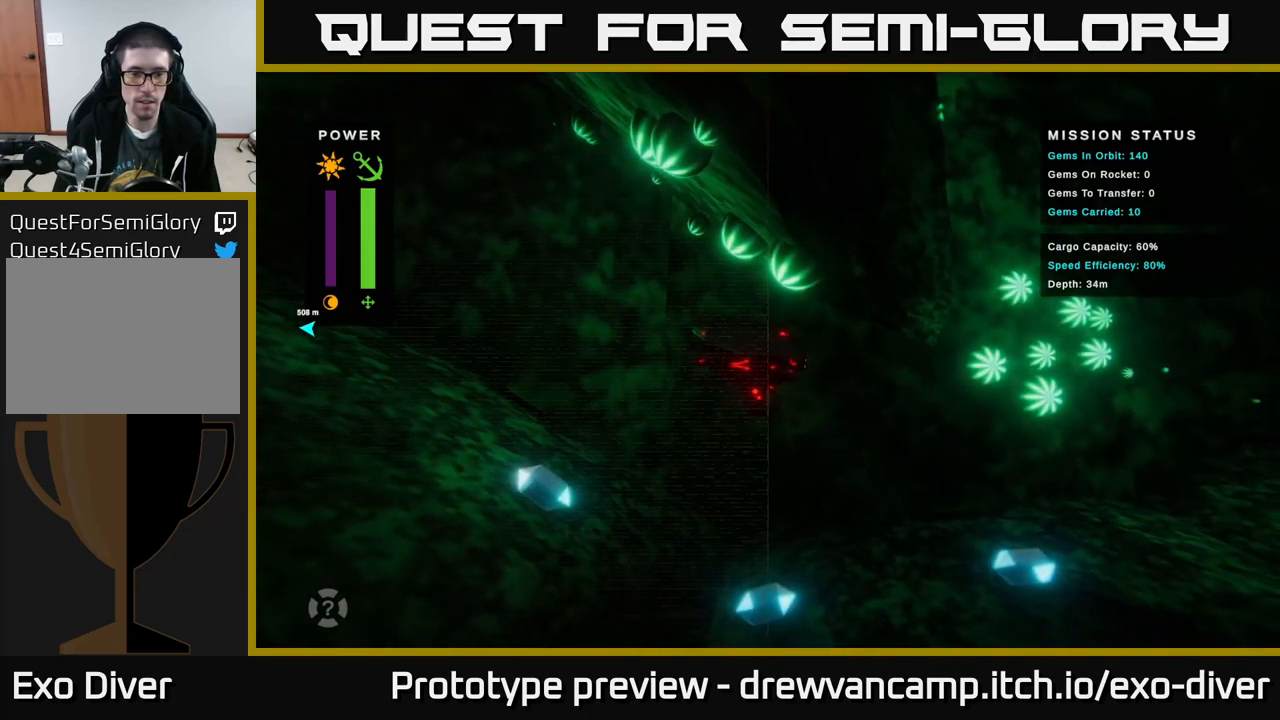
{"buttons": [], "left_stick": "up-left", "right_stick": "center", "events": [[133, "left_stick", "left"], [367, "left_stick", "up-left"]]}
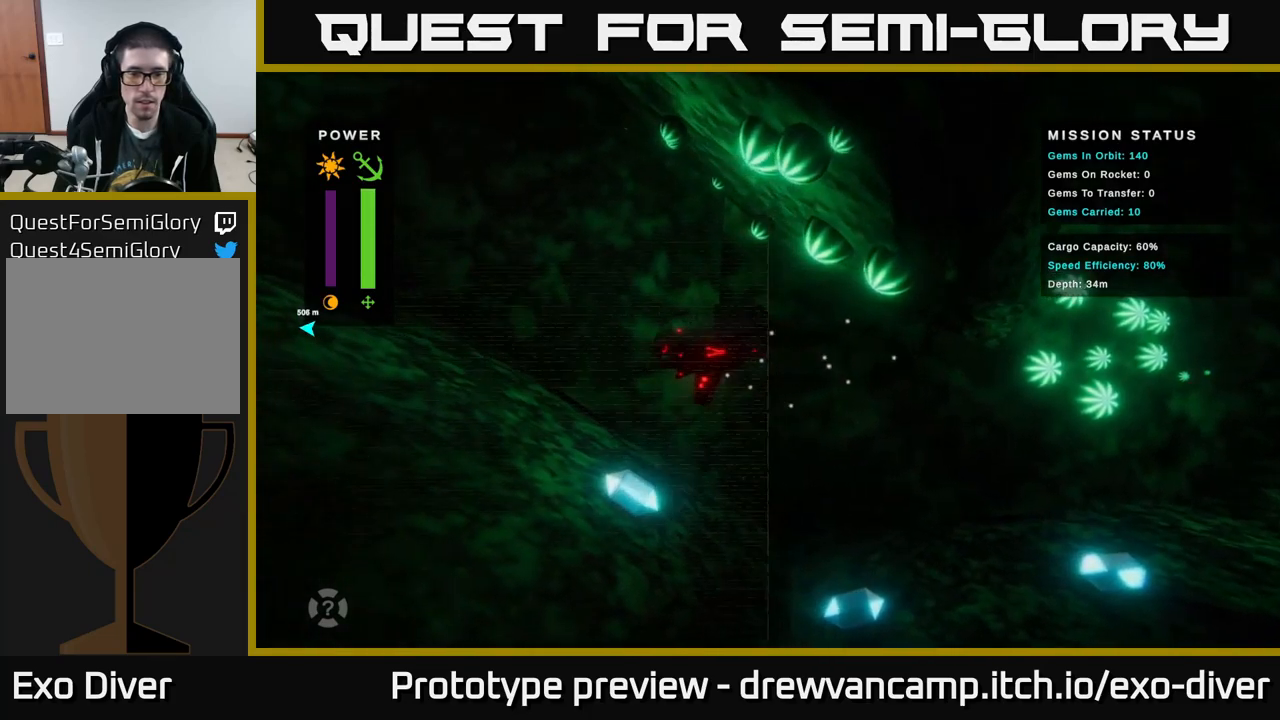
{"buttons": [], "left_stick": "left", "right_stick": "center", "events": [[217, "left_stick", "left"]]}
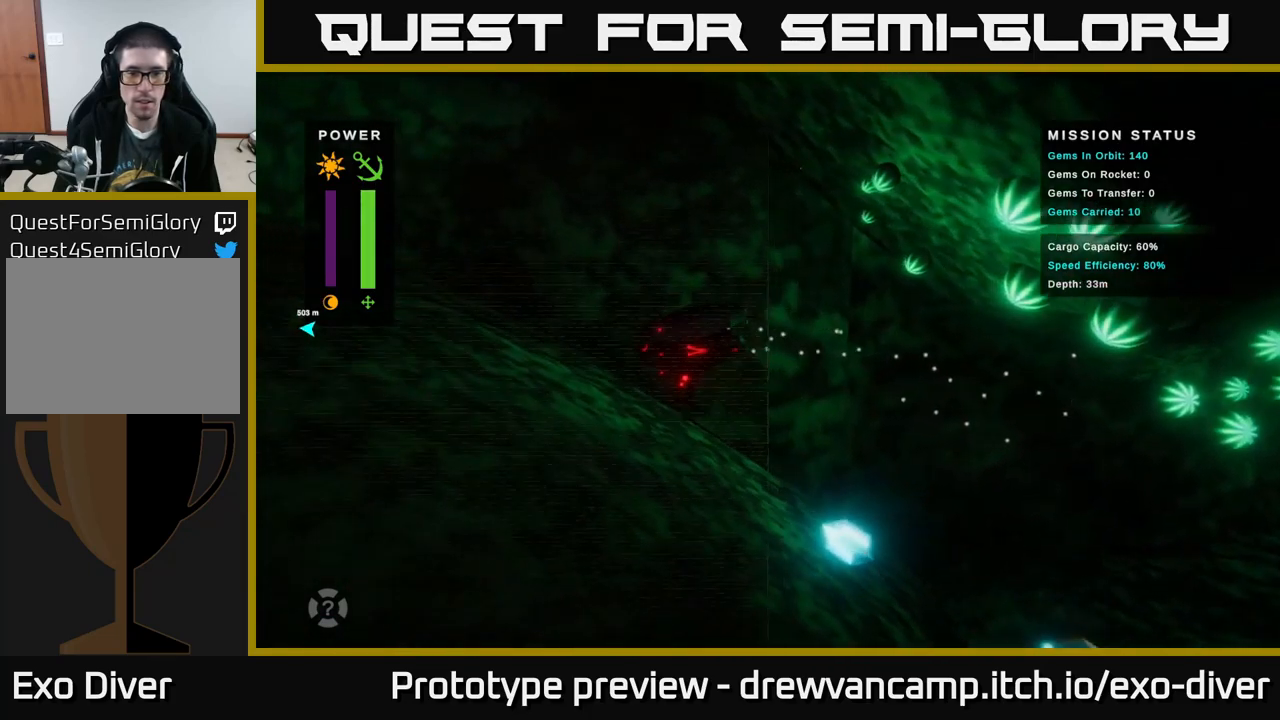
{"buttons": [], "left_stick": "left", "right_stick": "center", "events": [[200, "left_stick", "center"], [433, "left_stick", "left"]]}